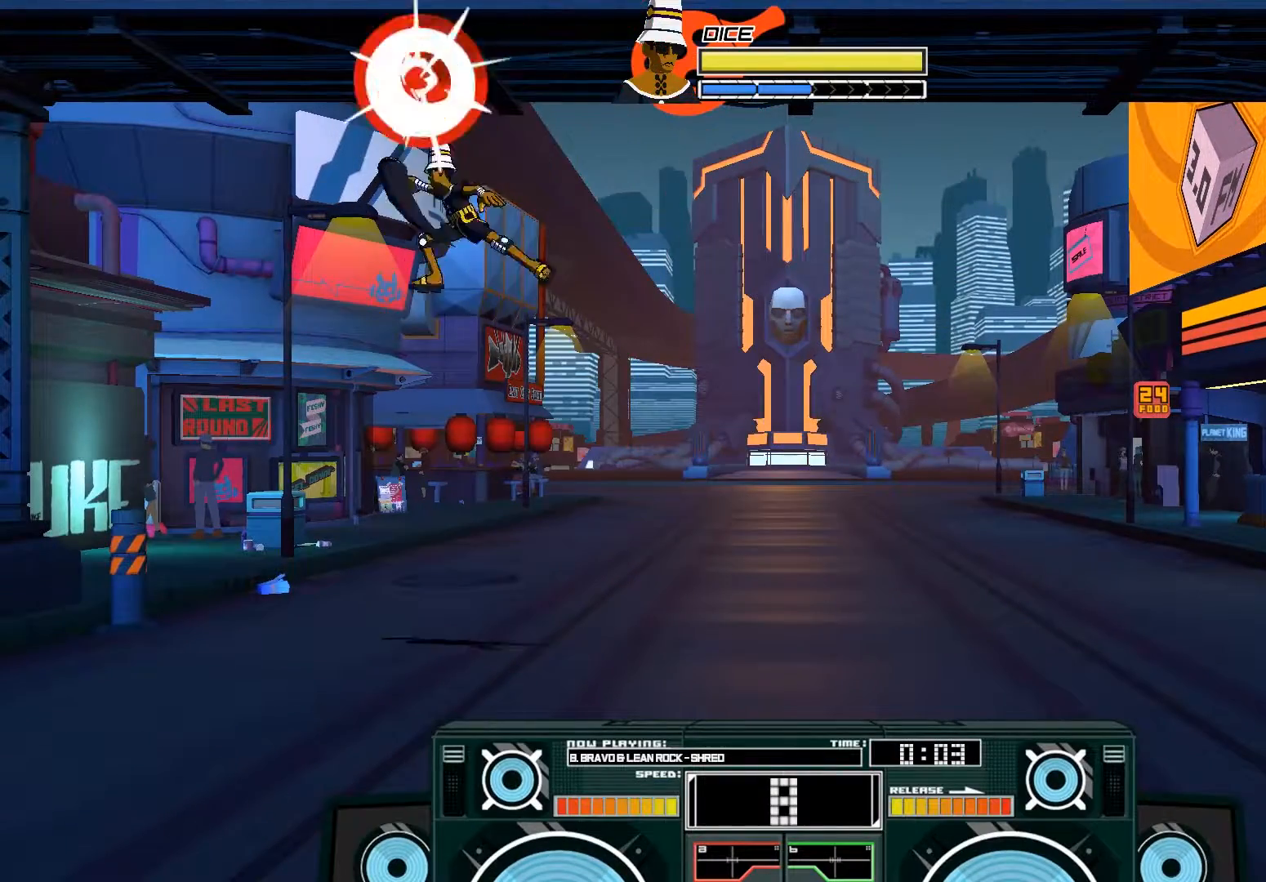
Gameplay with a controller (Xbox layout); each line is a JSON object with the inputs held at the frame after it (dt_ms = milliseconds from this image to that frame). "events" lists button and stick changes between this image and that frame as [ms after this image, input, new state], when the widget could be followed in between.
{"dt_ms": 500, "buttons": ["A"], "left_stick": "left", "right_stick": "center", "events": [[83, "B", "up"], [117, "left_stick", "down-right"], [150, "A", "up"], [283, "A", "down"], [283, "left_stick", "left"], [317, "X", "down"], [417, "X", "up"]]}
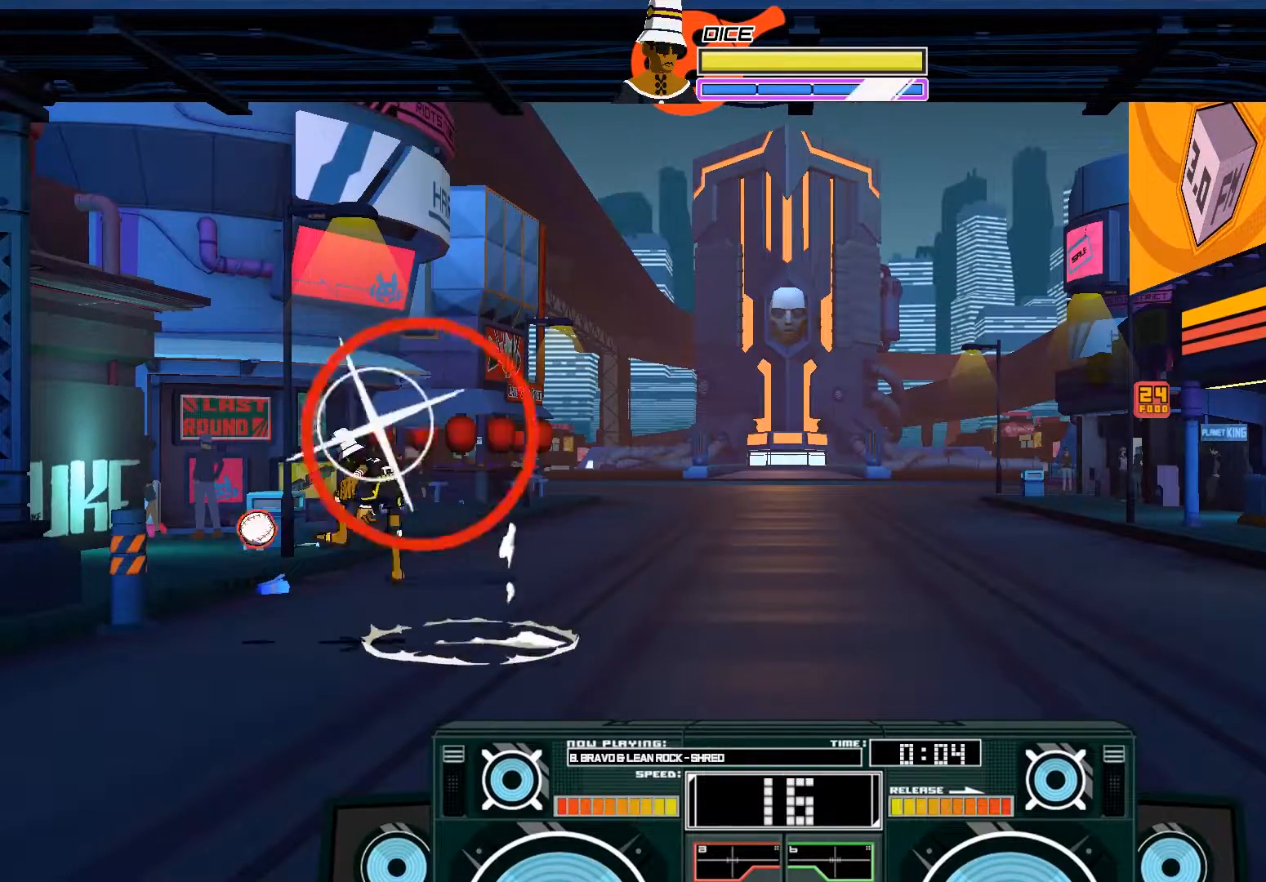
{"dt_ms": 500, "buttons": ["A", "X"], "left_stick": "right", "right_stick": "center", "events": [[17, "A", "up"], [50, "left_stick", "center"], [150, "A", "down"], [183, "X", "down"], [250, "left_stick", "right"]]}
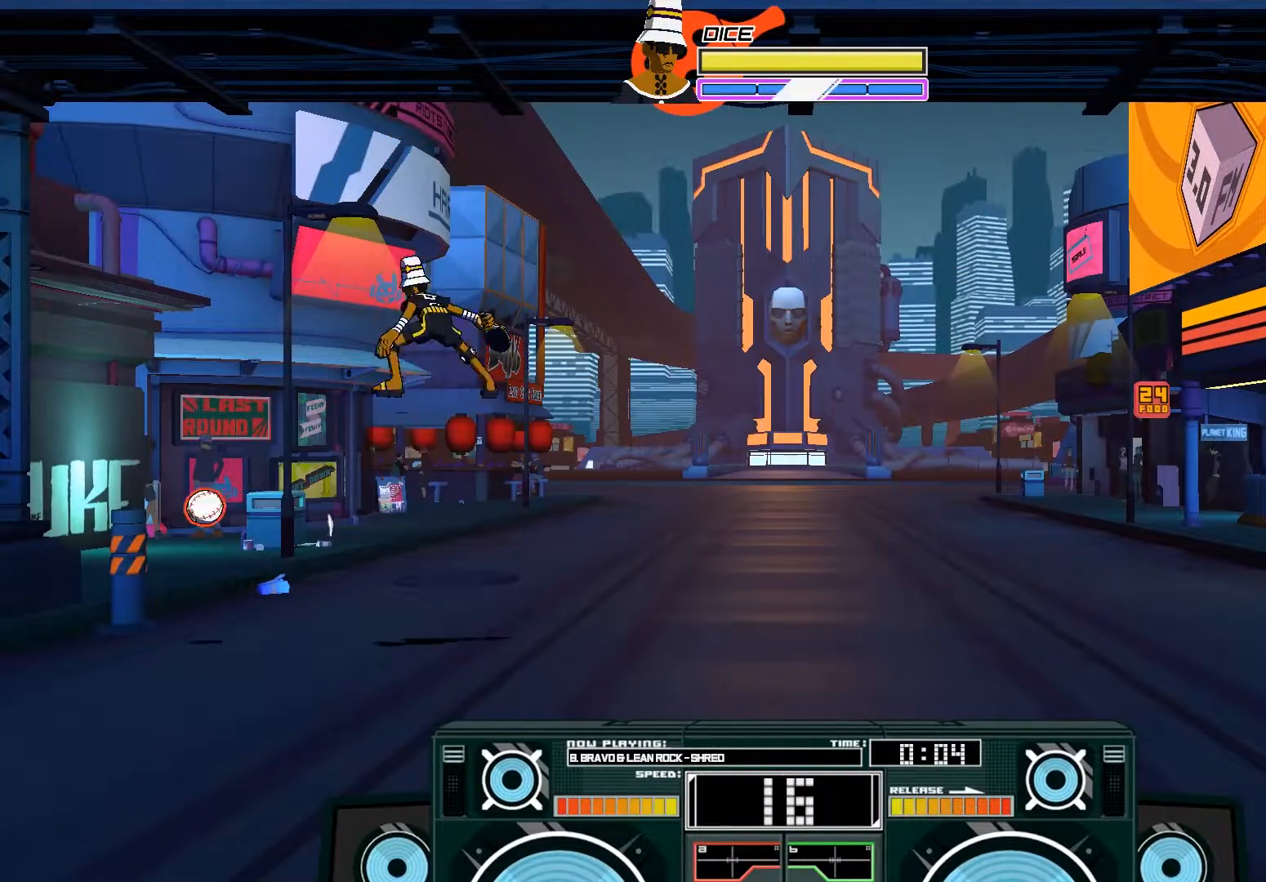
{"dt_ms": 500, "buttons": ["A", "X"], "left_stick": "left", "right_stick": "center", "events": [[150, "left_stick", "left"]]}
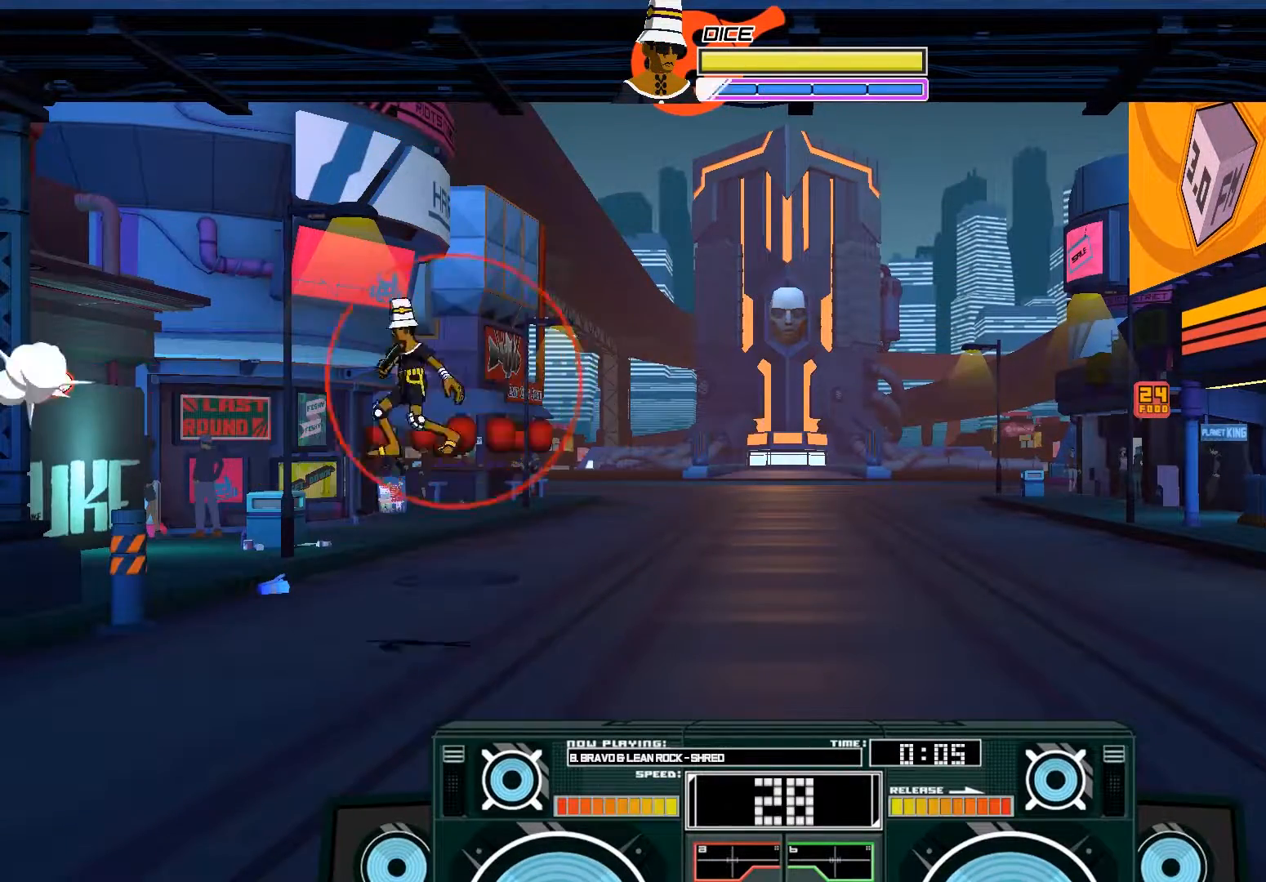
{"dt_ms": 500, "buttons": ["A", "X"], "left_stick": "down", "right_stick": "center", "events": [[17, "X", "up"], [17, "left_stick", "center"], [117, "B", "down"], [117, "left_stick", "down"], [150, "A", "up"], [283, "B", "up"], [450, "A", "down"], [450, "X", "down"]]}
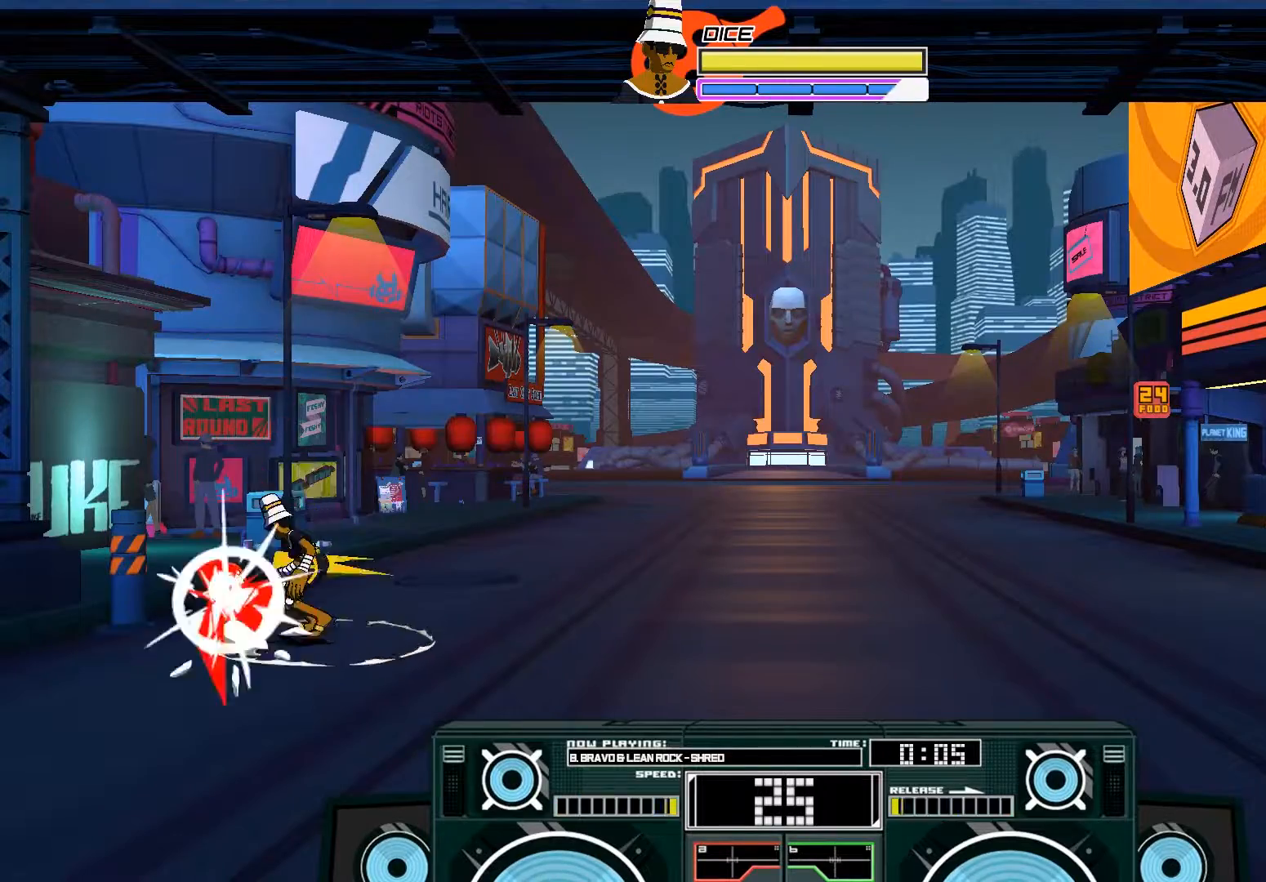
{"dt_ms": 500, "buttons": [], "left_stick": "center", "right_stick": "center", "events": [[83, "X", "up"], [83, "left_stick", "right"], [283, "A", "up"], [283, "left_stick", "center"]]}
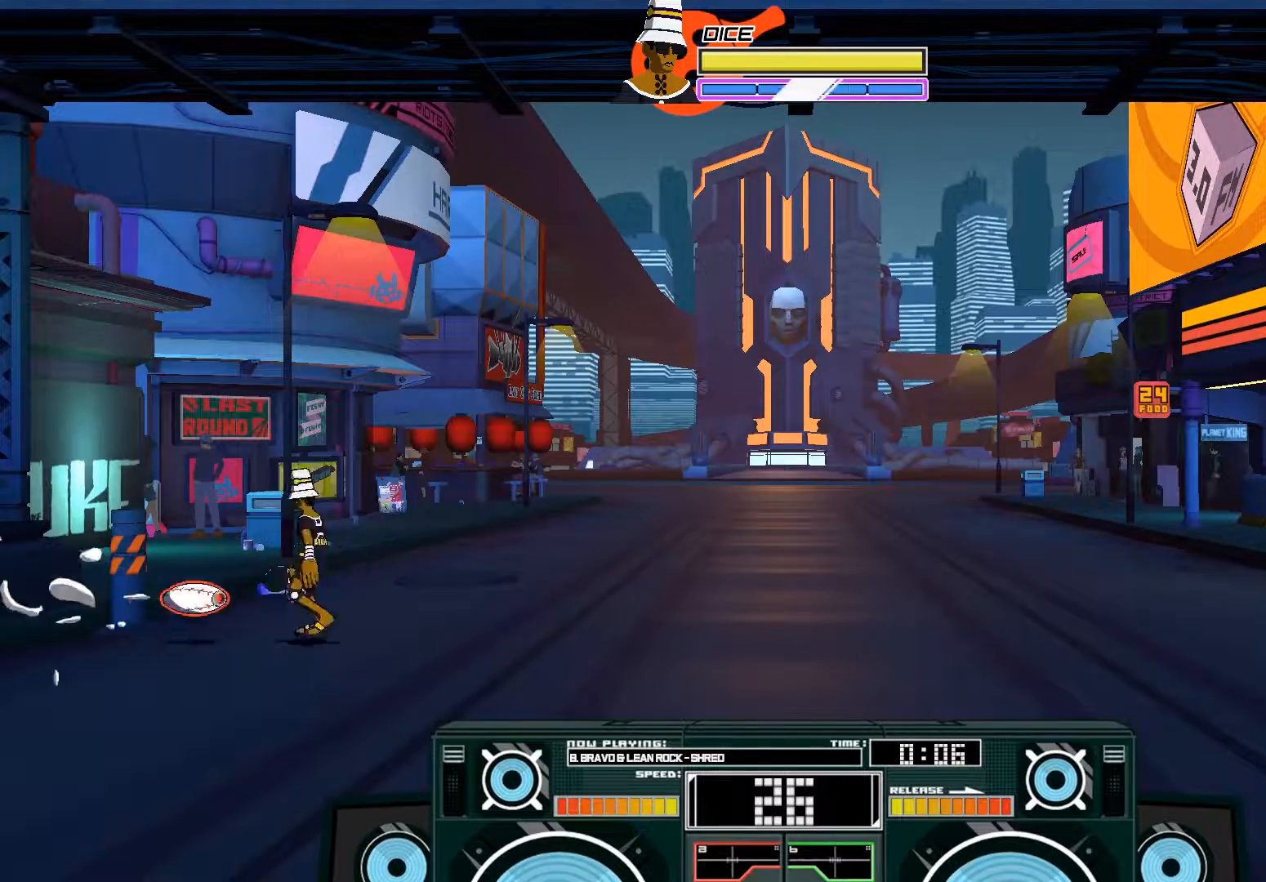
{"dt_ms": 500, "buttons": ["A", "X"], "left_stick": "right", "right_stick": "center", "events": [[50, "left_stick", "right"], [150, "A", "down"], [150, "X", "down"], [150, "left_stick", "up-right"], [250, "X", "up"], [283, "X", "down"], [383, "left_stick", "right"]]}
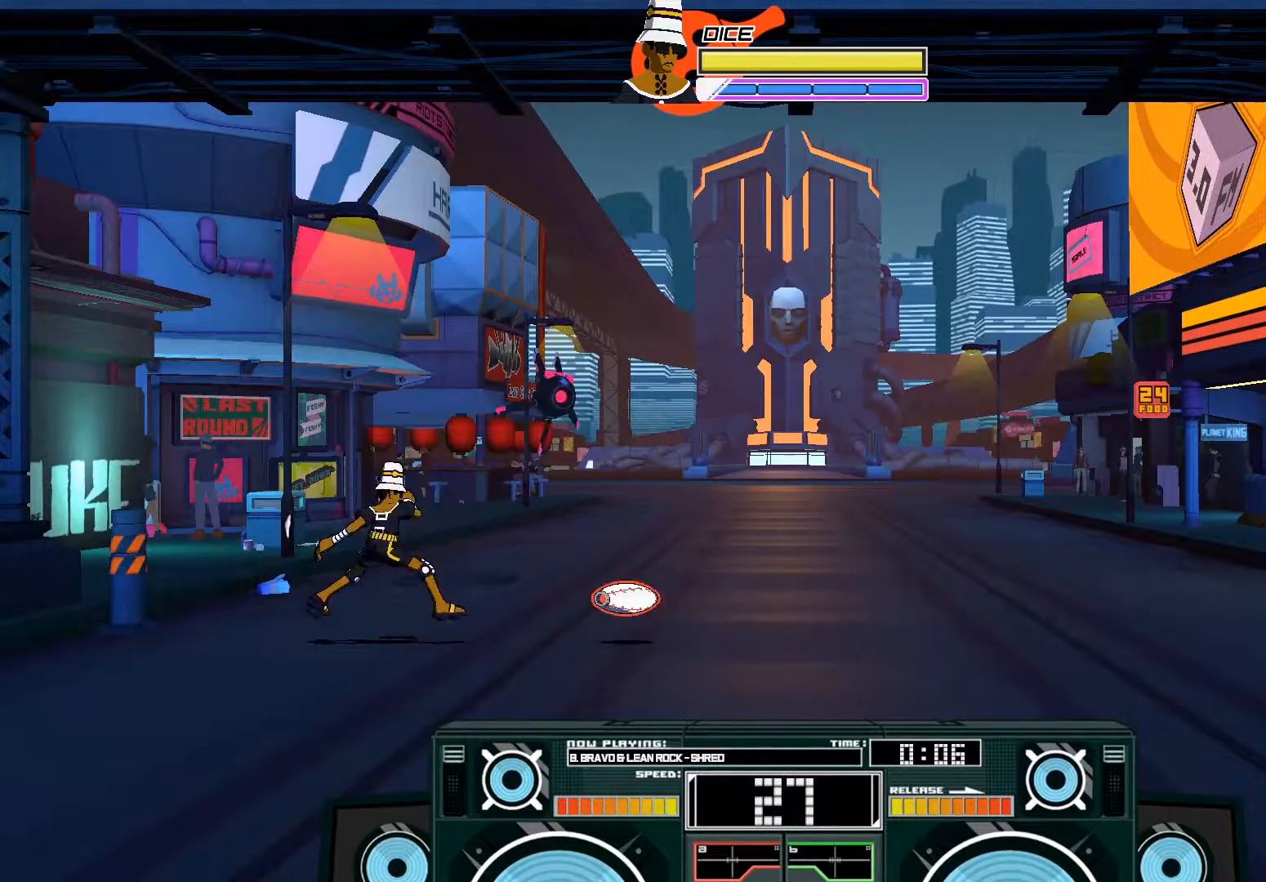
{"dt_ms": 500, "buttons": ["X"], "left_stick": "up-right", "right_stick": "center", "events": [[17, "X", "up"], [50, "A", "up"], [283, "A", "down"], [283, "left_stick", "up-right"], [317, "X", "down"], [417, "A", "up"]]}
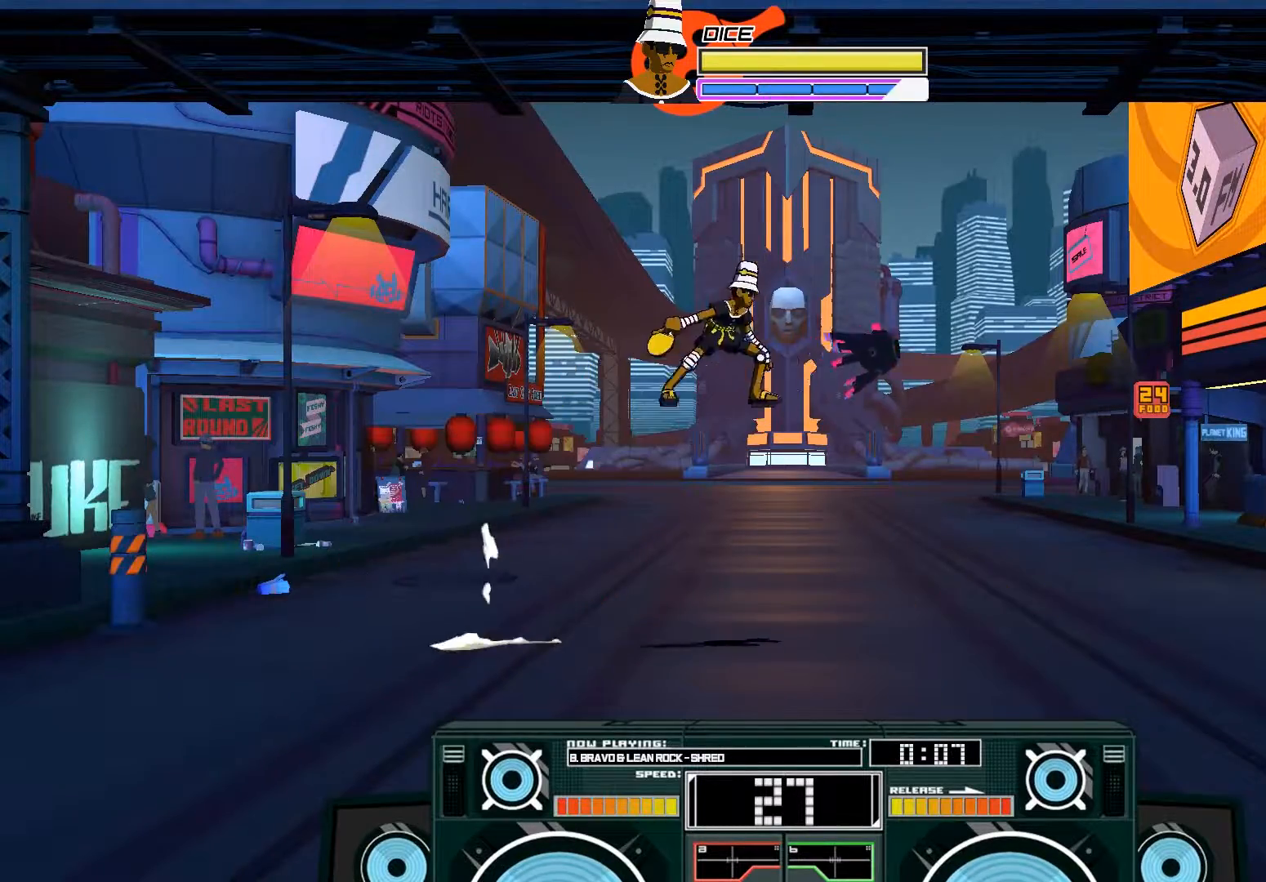
{"dt_ms": 500, "buttons": [], "left_stick": "center", "right_stick": "center", "events": [[283, "left_stick", "center"], [483, "X", "up"]]}
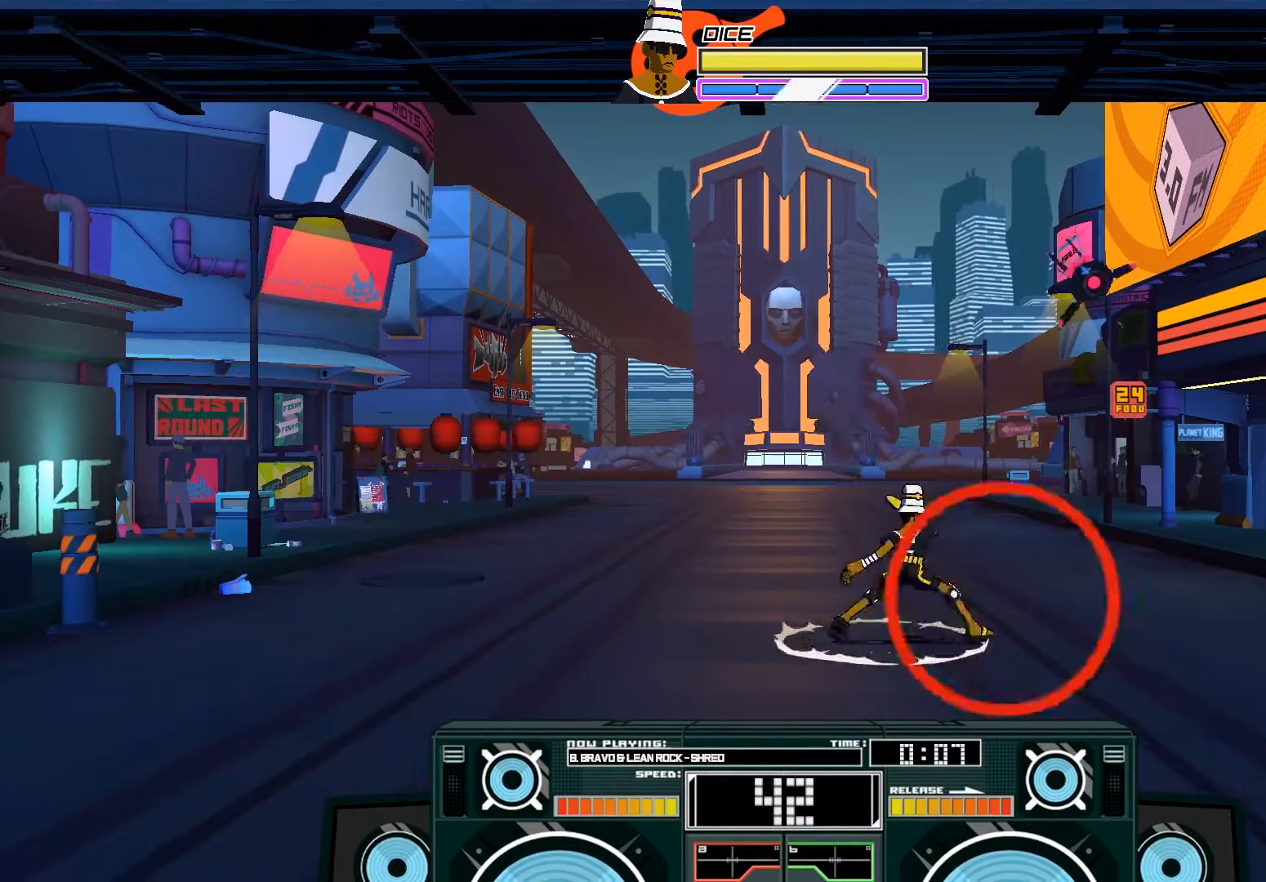
{"dt_ms": 500, "buttons": [], "left_stick": "center", "right_stick": "center", "events": [[217, "B", "down"], [283, "left_stick", "left"], [417, "left_stick", "center"], [450, "B", "up"]]}
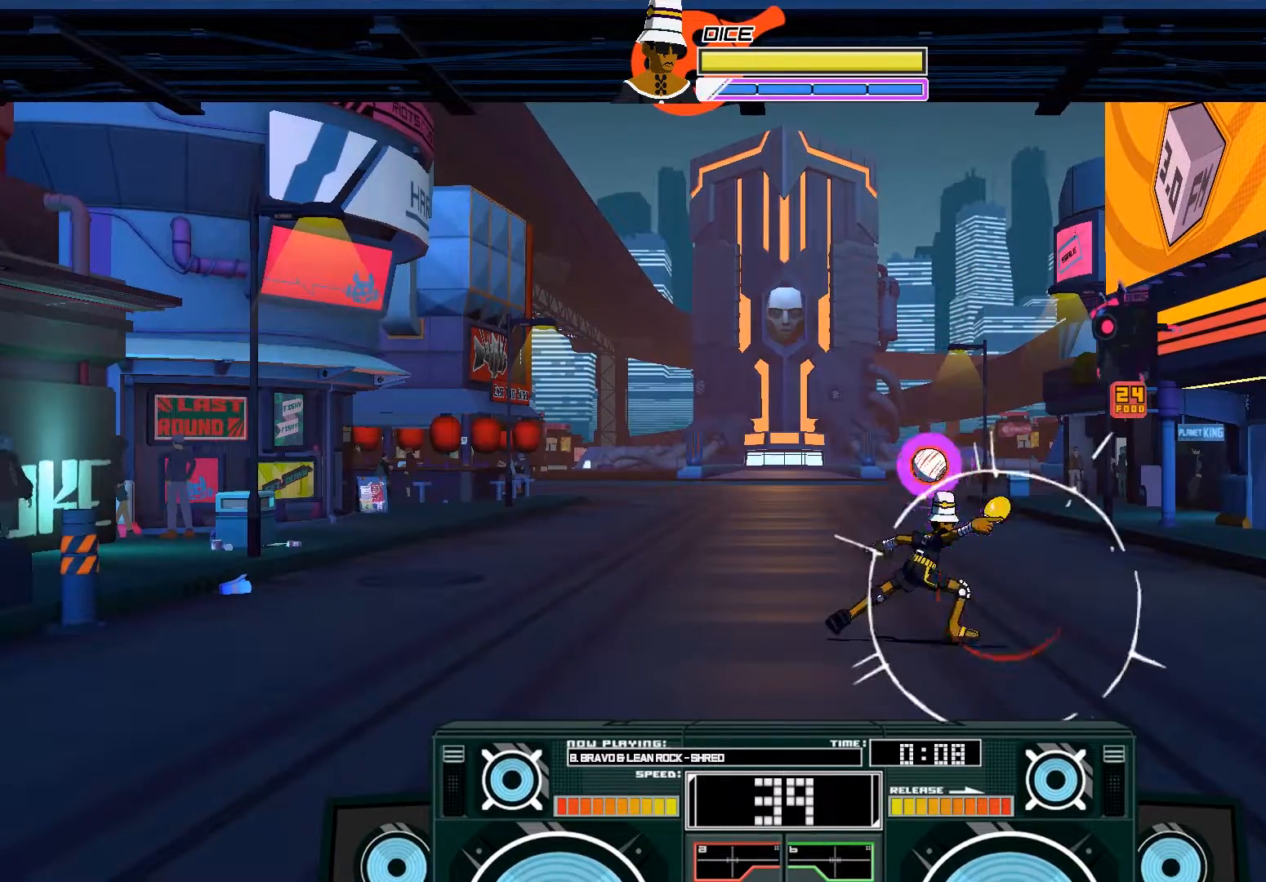
{"dt_ms": 1000, "buttons": ["A"], "left_stick": "up-right", "right_stick": "center"}
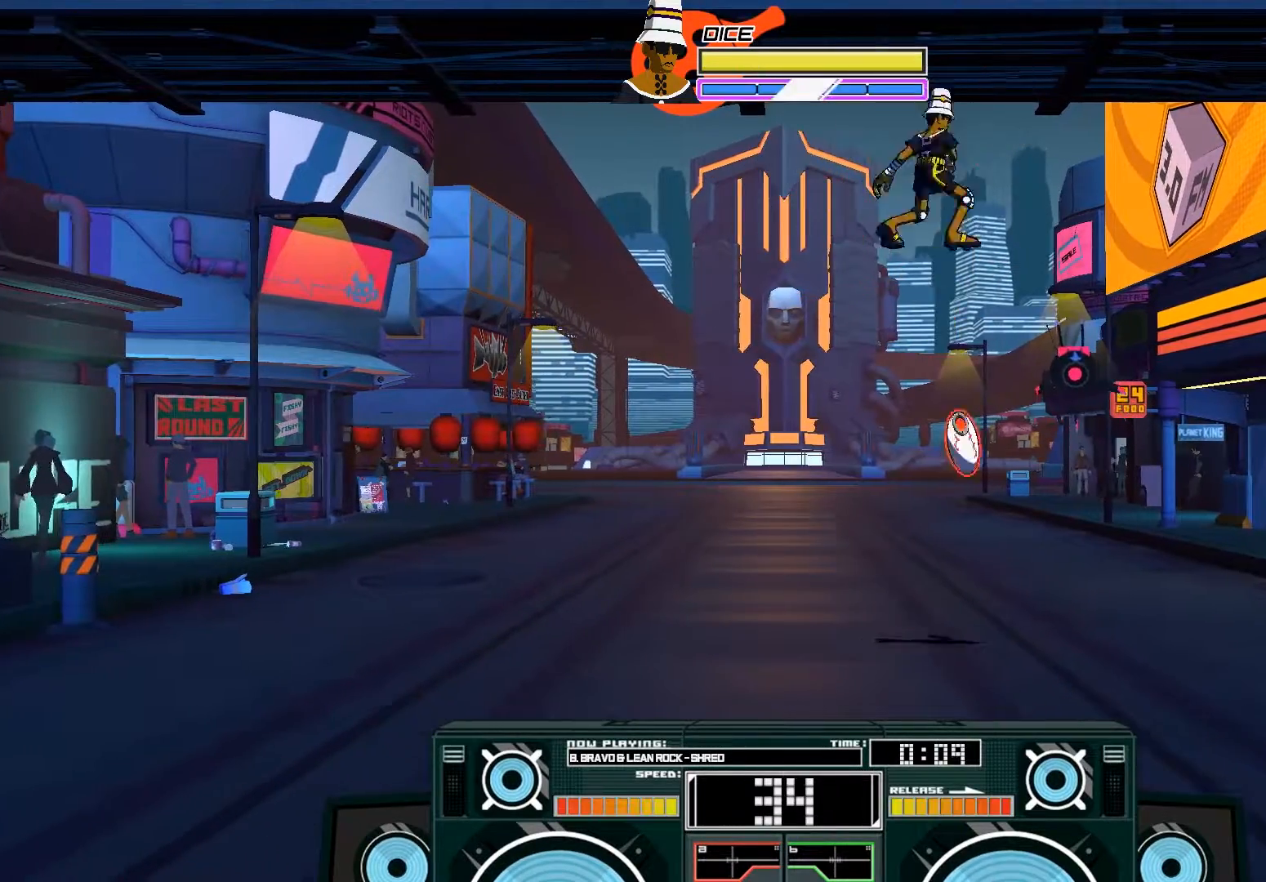
{"dt_ms": 1000, "buttons": [], "left_stick": "up-left", "right_stick": "center"}
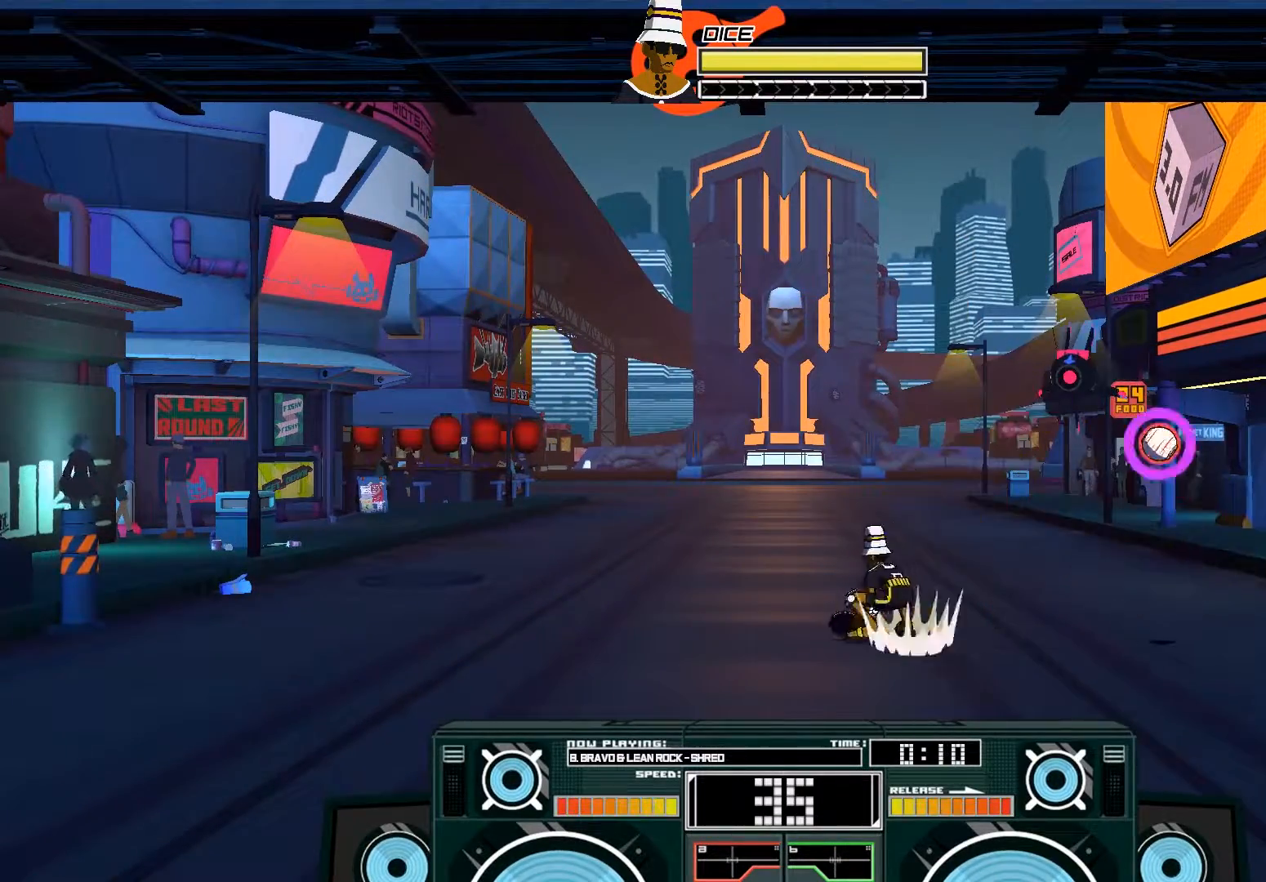
{"dt_ms": 500, "buttons": ["A"], "left_stick": "left", "right_stick": "center", "events": [[50, "left_stick", "center"], [117, "A", "down"], [117, "X", "down"], [183, "left_stick", "up-right"], [350, "left_stick", "right"], [417, "X", "up"], [450, "left_stick", "left"]]}
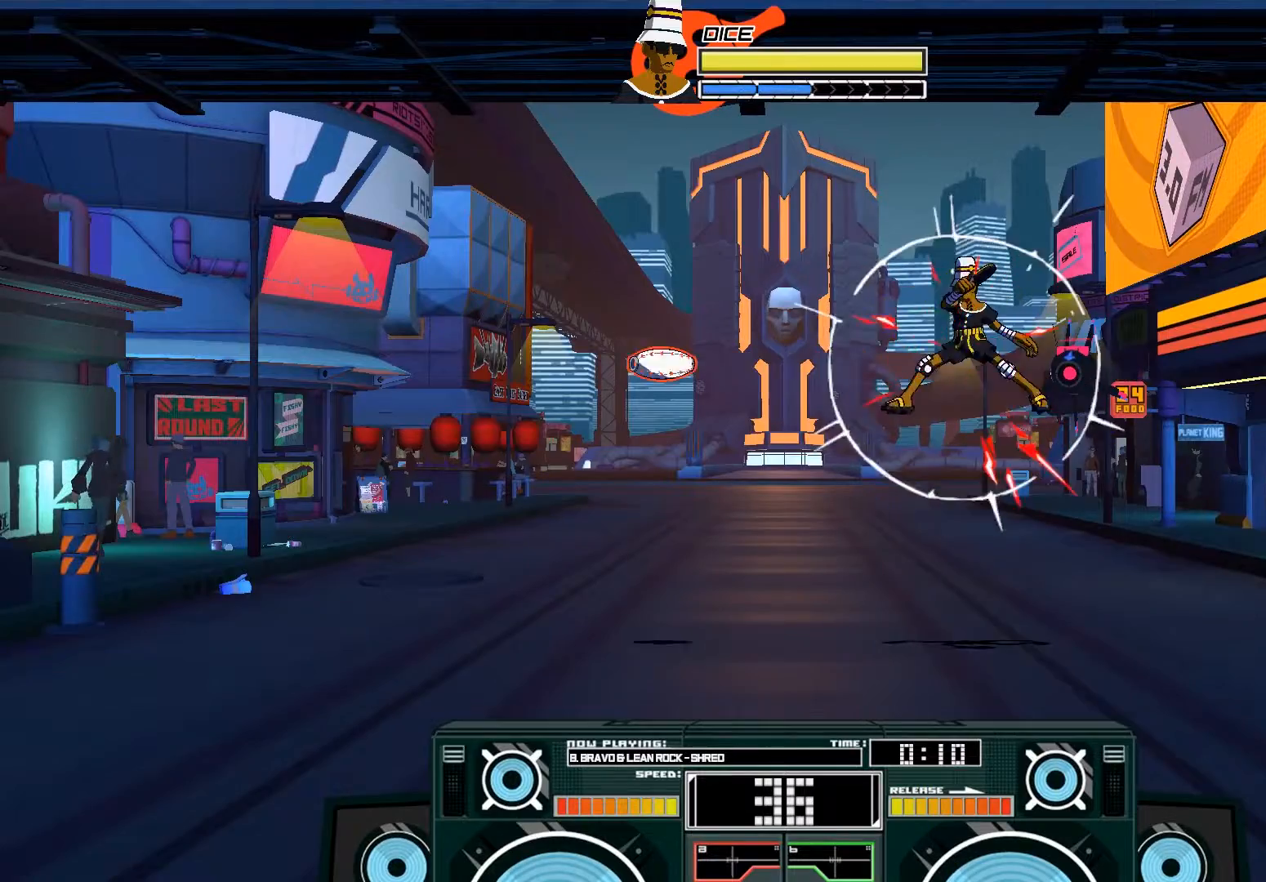
{"dt_ms": 500, "buttons": ["A"], "left_stick": "center", "right_stick": "center", "events": [[117, "A", "up"], [250, "left_stick", "center"], [483, "A", "down"]]}
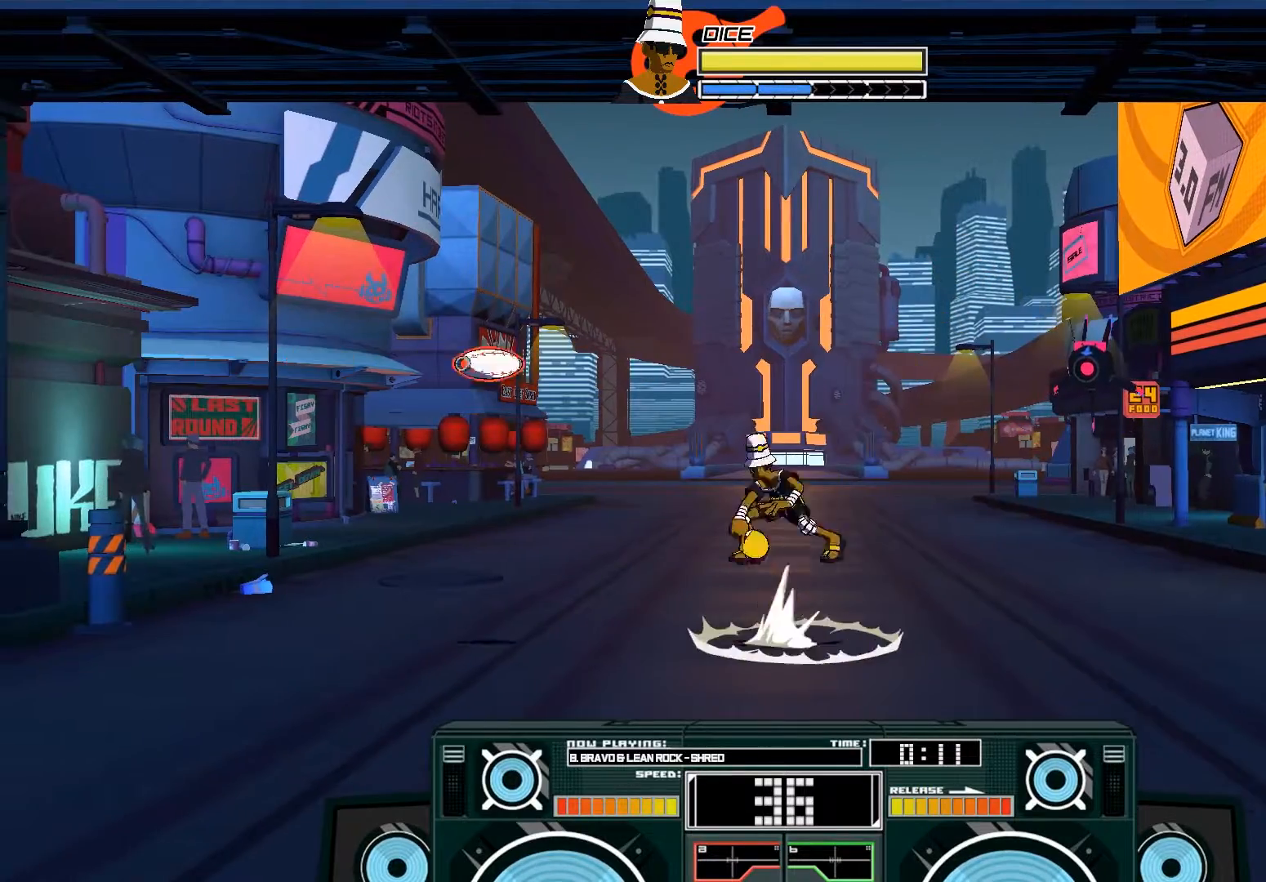
{"dt_ms": 500, "buttons": ["A", "X"], "left_stick": "left", "right_stick": "center"}
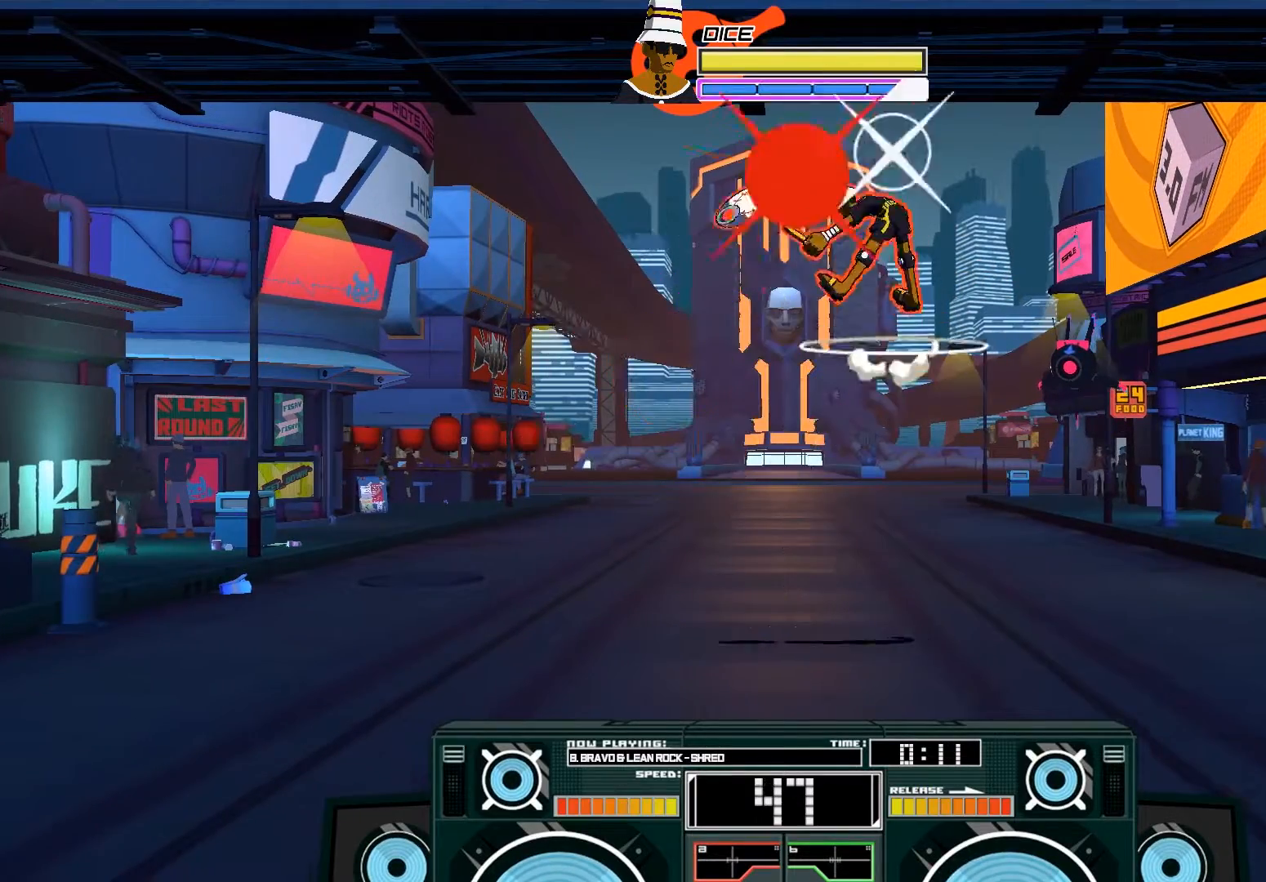
{"dt_ms": 1000, "buttons": [], "left_stick": "right", "right_stick": "center"}